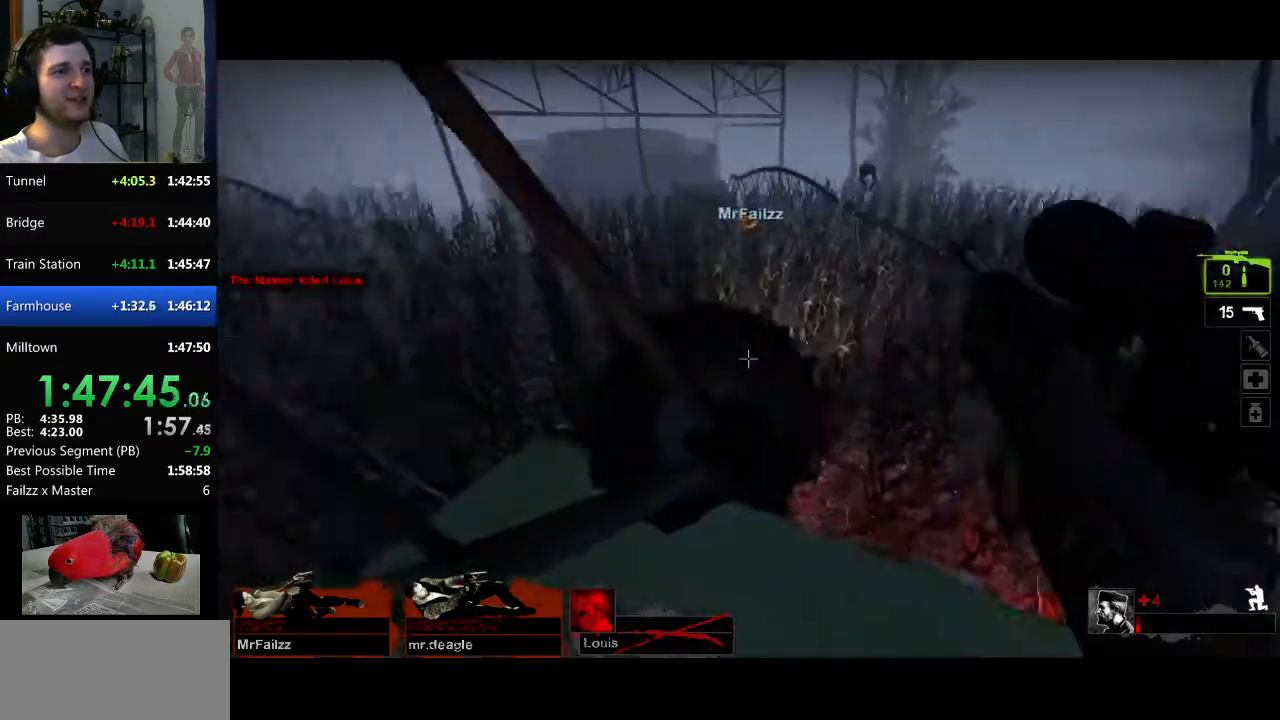
Gameplay with keyboard and mouse; each line is a JSON object with the keys and mouse buttons held at the frame after it. "events" lists presses ("down") and releases ("up") of "a", "c", "ctrl", "d", "e", "f", "q", "r", "s", "shift", "space", "tab", "v", "w", "x", "z", "mouse_left", "mouse_right", "mouse_mb4", "mouse_mb5", "mouse_wheel_up" and "mouse_wheel_down" between this image and that frame as [ms after this image, input, new state], when the widget could be followed in between. "mouse_left", "mouse_right", "mouse_mb4", "mouse_mb5", "mouse_wheel_up", "mouse_wheel_down" = the "left", "right", "mb4", "mb5", "wheel_up", "wheel_down" buttons of the "mouse" list. No other keys are recorded. Mouse movement is not recorded.
{"keys": ["d"], "mouse": ["mb4"], "events": [[151, "a", "down"], [201, "mouse_right", "down"], [284, "a", "up"], [284, "mouse_right", "up"], [434, "d", "down"]]}
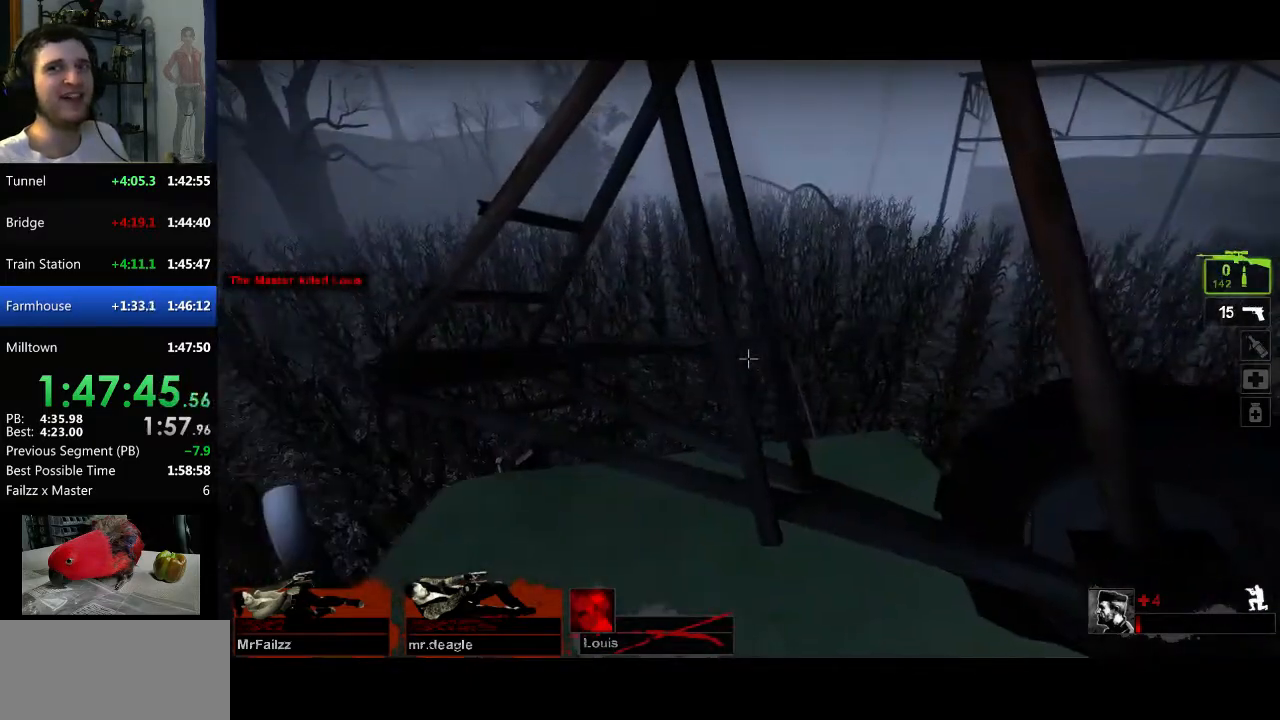
{"keys": [], "mouse": ["mb4"], "events": [[400, "d", "up"]]}
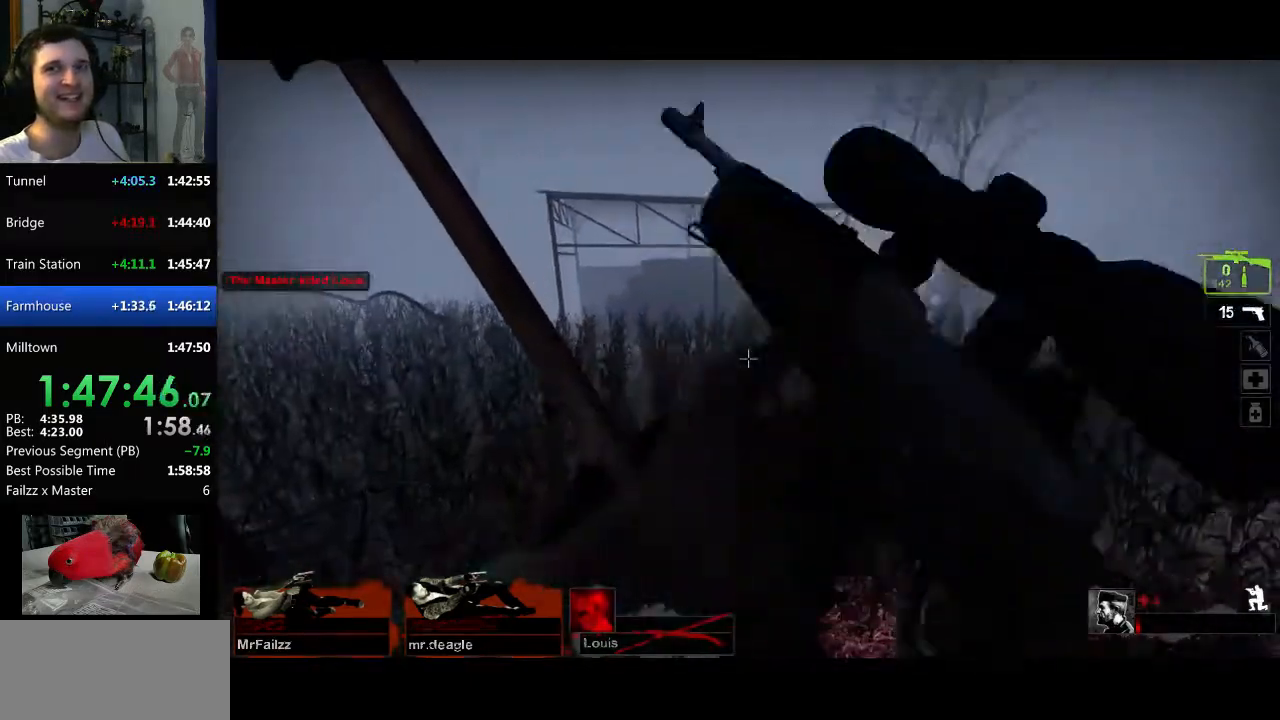
{"keys": [], "mouse": ["mb4"], "events": [[134, "a", "down"], [501, "a", "up"]]}
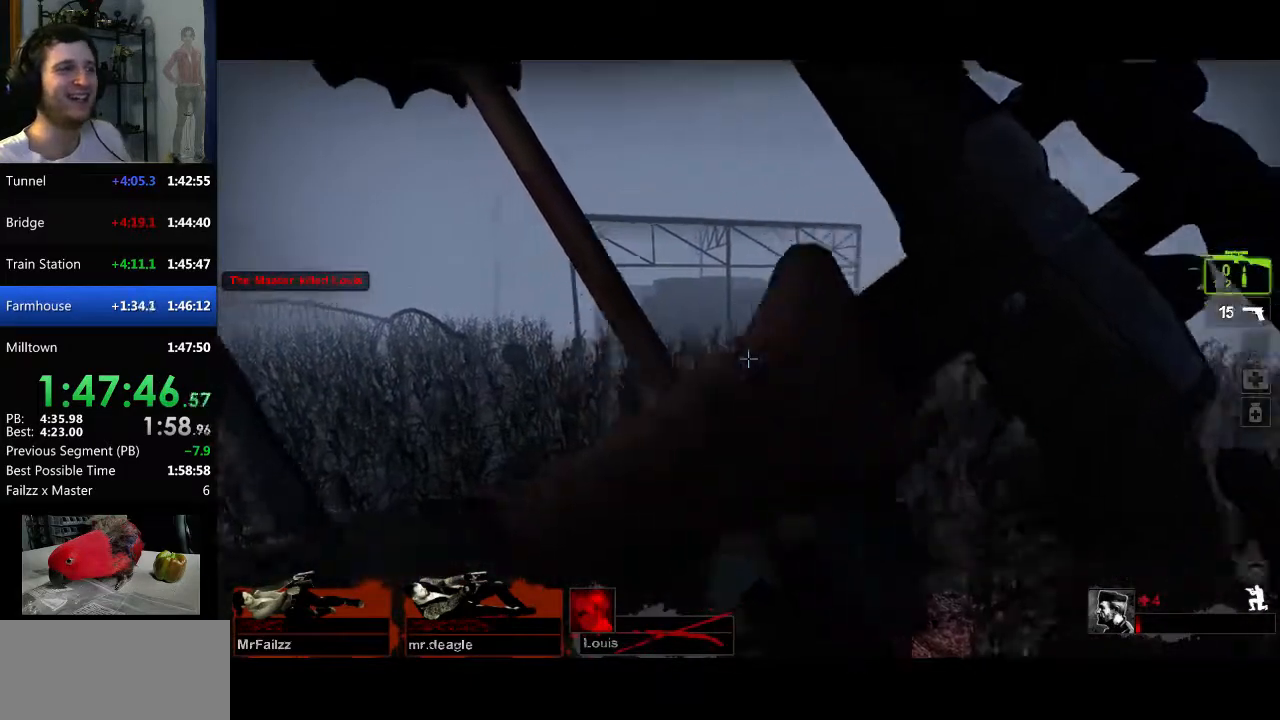
{"keys": [], "mouse": ["mb4"], "events": [[200, "d", "down"], [434, "d", "up"]]}
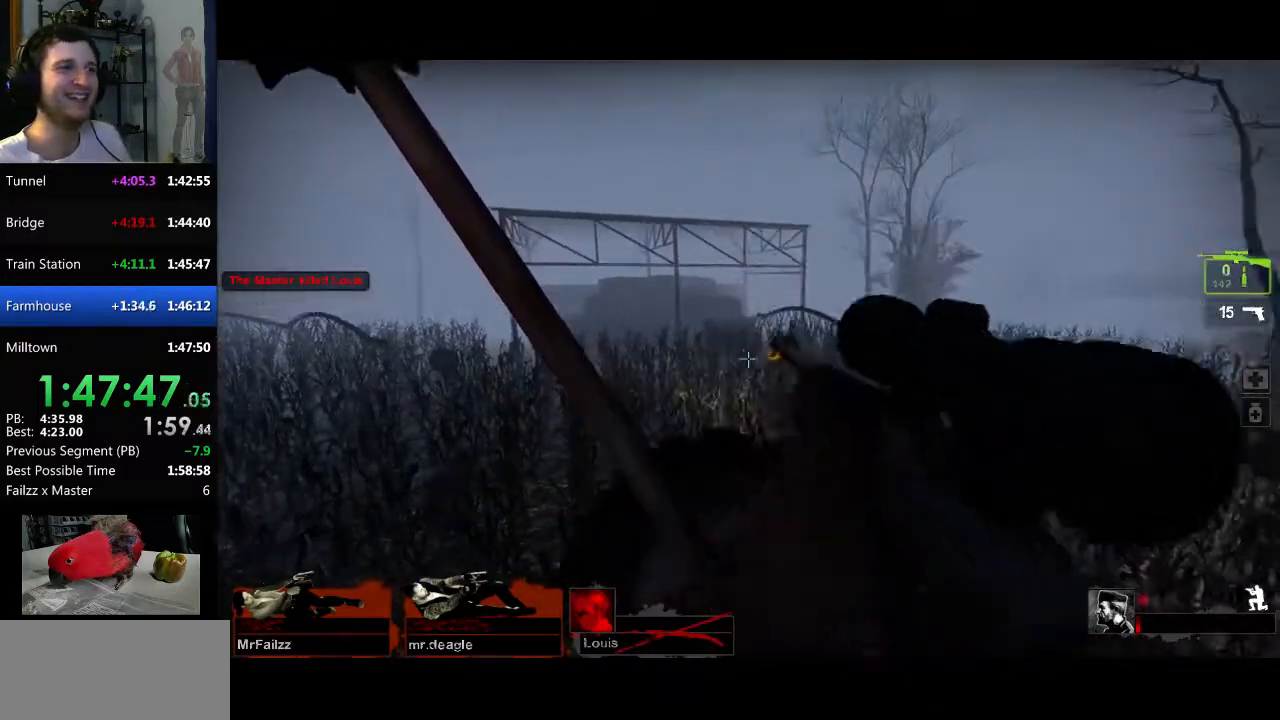
{"keys": [], "mouse": ["mb4"], "events": [[67, "s", "down"], [217, "a", "down"], [301, "s", "up"], [401, "a", "up"]]}
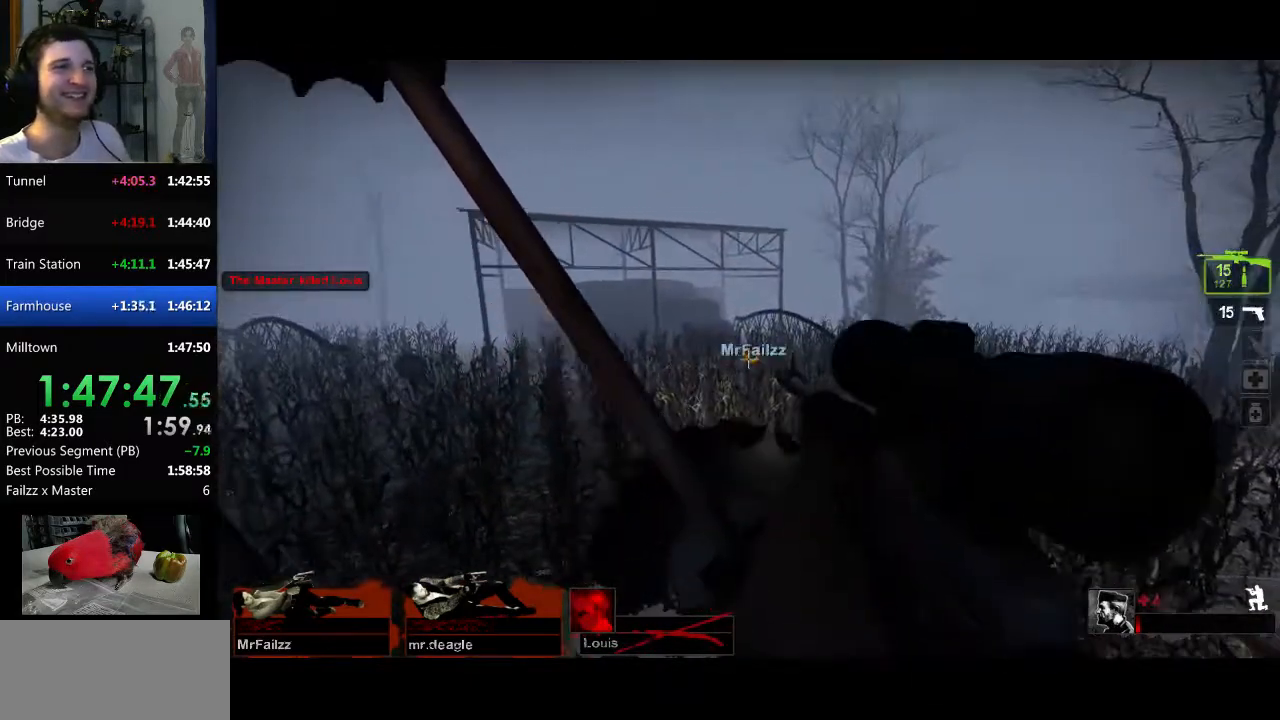
{"keys": [], "mouse": ["left", "mb4"], "events": [[83, "w", "down"], [267, "w", "up"], [450, "mouse_left", "down"]]}
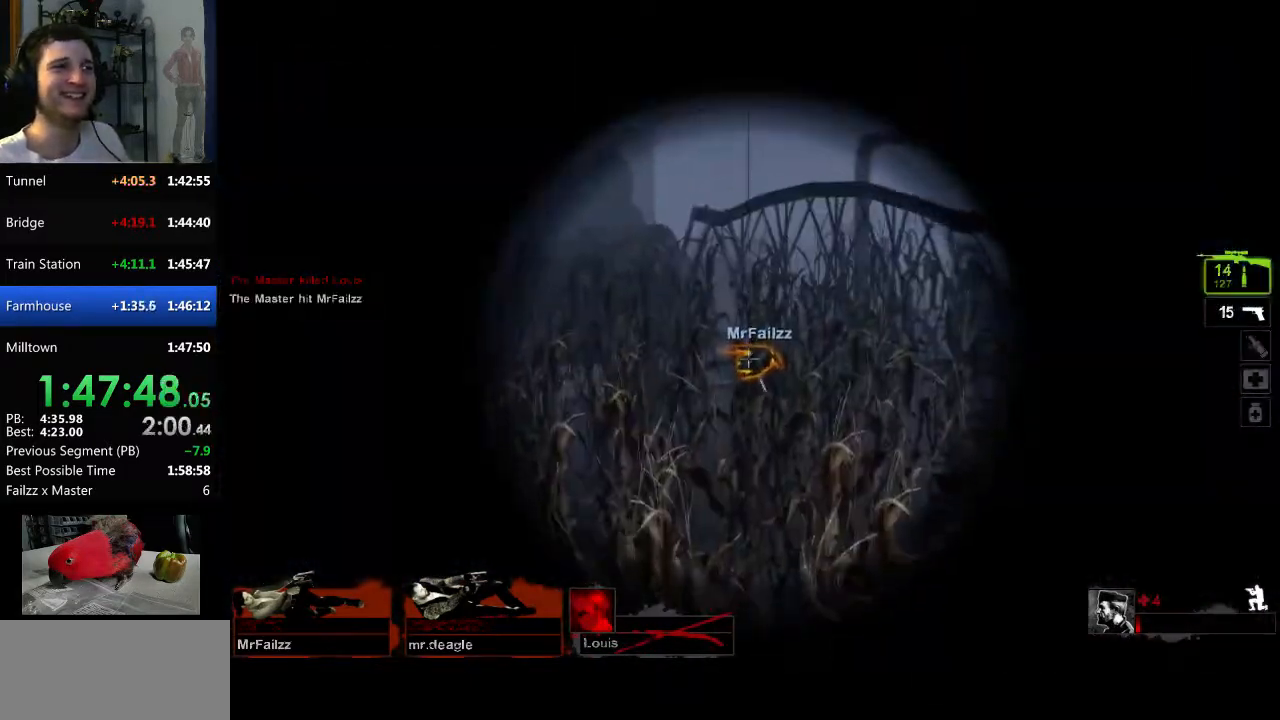
{"keys": [], "mouse": ["left", "mb4"], "events": [[101, "mouse_left", "up"], [201, "mouse_left", "down"], [334, "mouse_left", "up"], [384, "mouse_left", "down"]]}
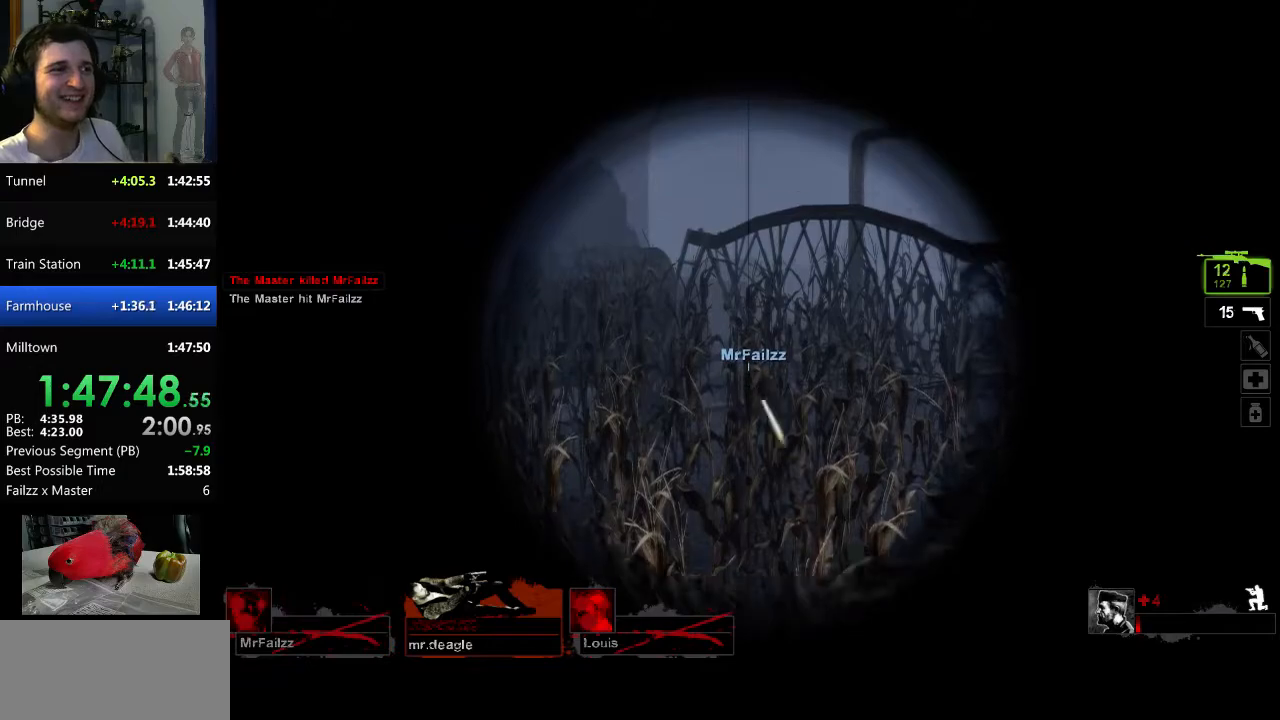
{"keys": ["a", "w"], "mouse": ["mb4"], "events": [[17, "mouse_left", "up"], [200, "a", "down"], [400, "w", "down"]]}
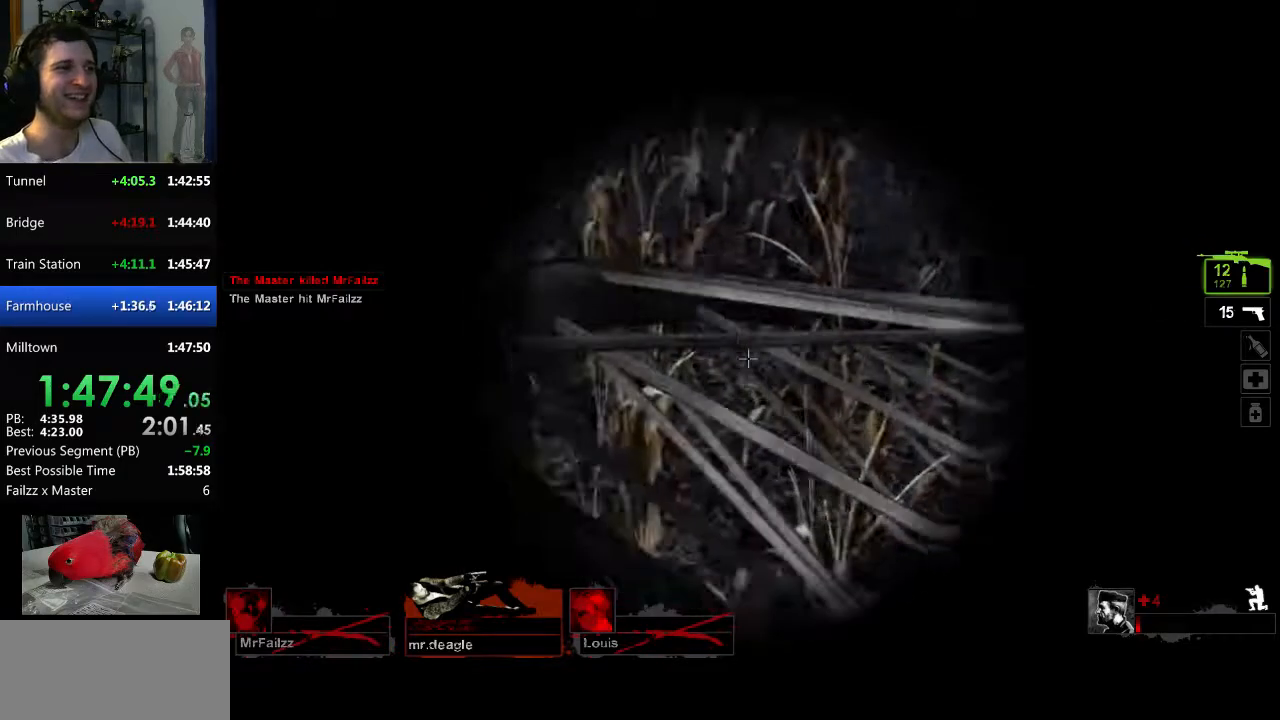
{"keys": ["w"], "mouse": ["left", "mb4"], "events": [[84, "a", "up"], [451, "mouse_left", "down"]]}
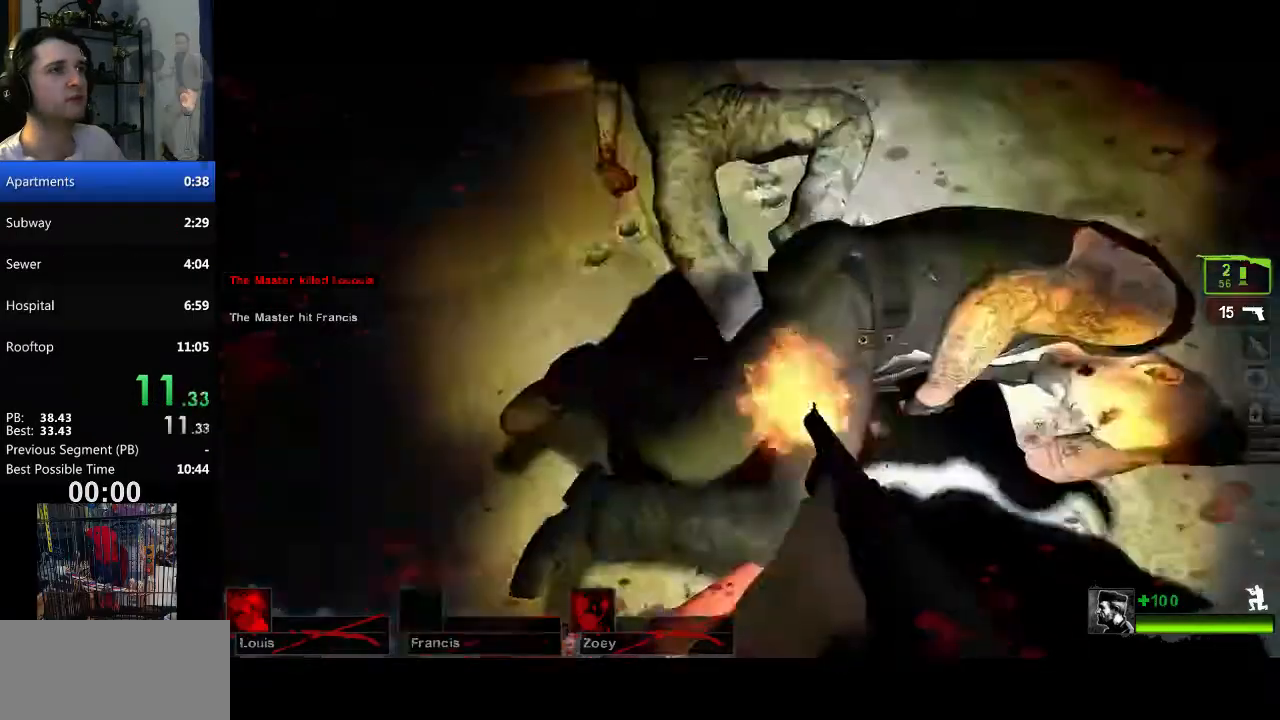
{"keys": [], "mouse": ["mb4"], "events": [[50, "mouse_right", "down"], [100, "d", "down"], [100, "w", "up"], [133, "mouse_left", "up"], [133, "mouse_right", "up"], [234, "s", "down"], [284, "d", "up"], [367, "s", "up"]]}
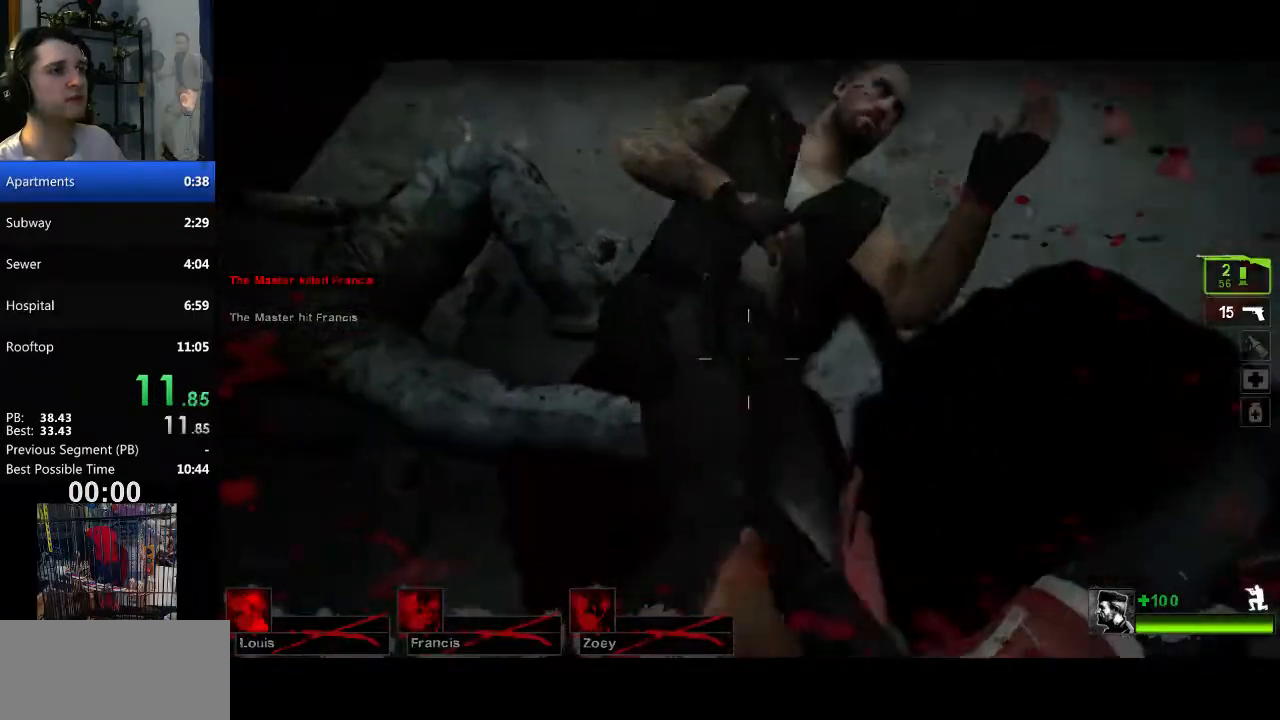
{"keys": ["d"], "mouse": ["mb4"], "events": [[301, "mouse_left", "down"], [384, "d", "down"], [434, "mouse_left", "up"]]}
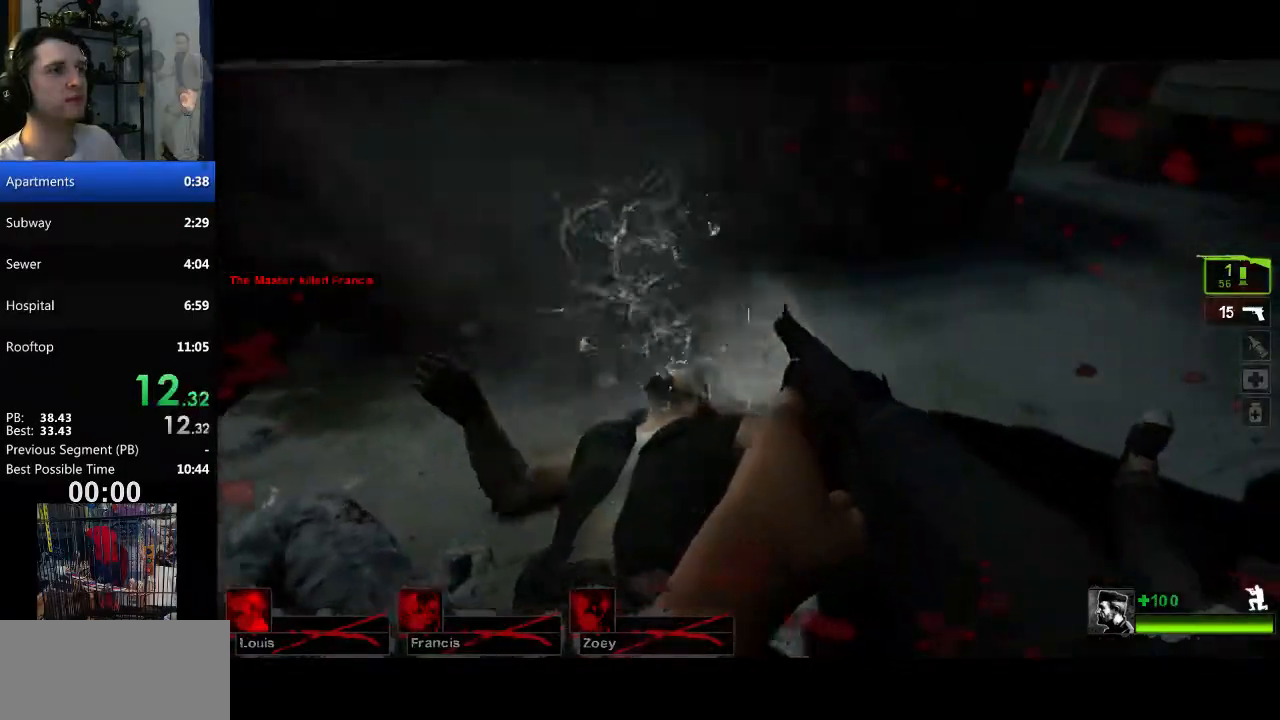
{"keys": ["d"], "mouse": ["mb4"], "events": [[83, "d", "up"], [167, "a", "down"], [217, "a", "up"], [267, "d", "down"]]}
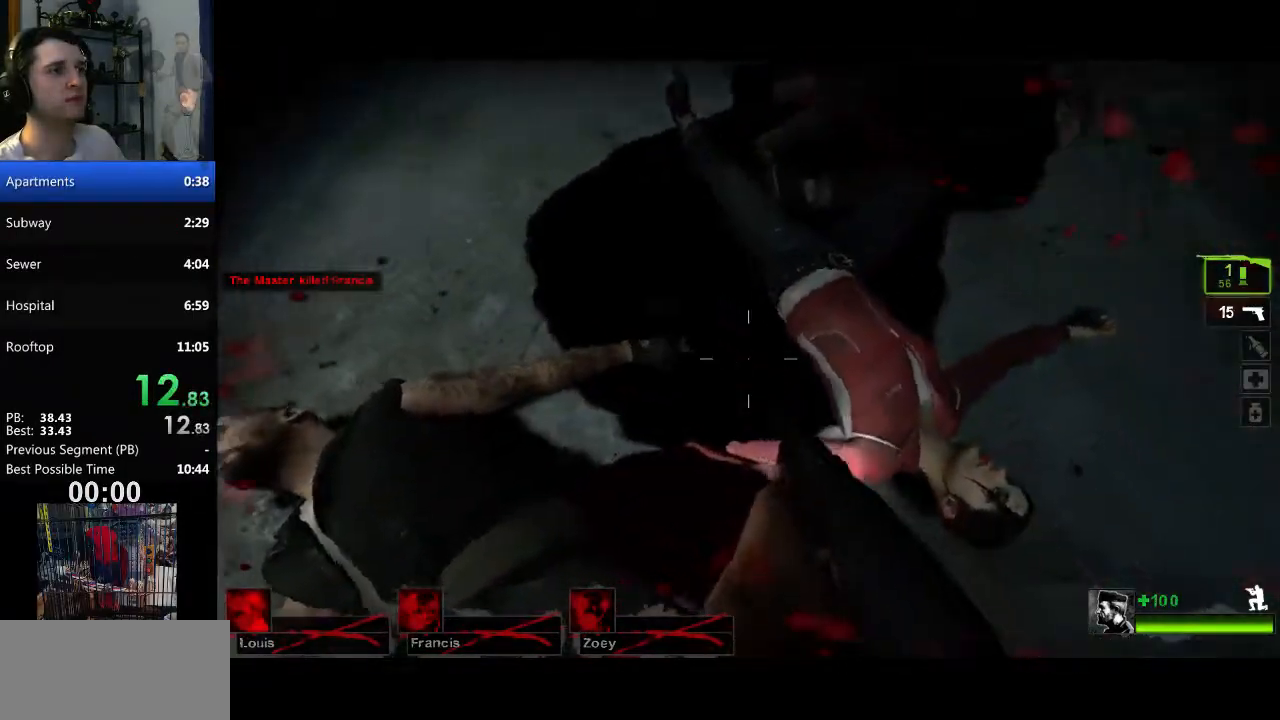
{"keys": ["a"], "mouse": ["left", "mb4"], "events": [[368, "mouse_left", "down"], [418, "d", "up"], [468, "a", "down"]]}
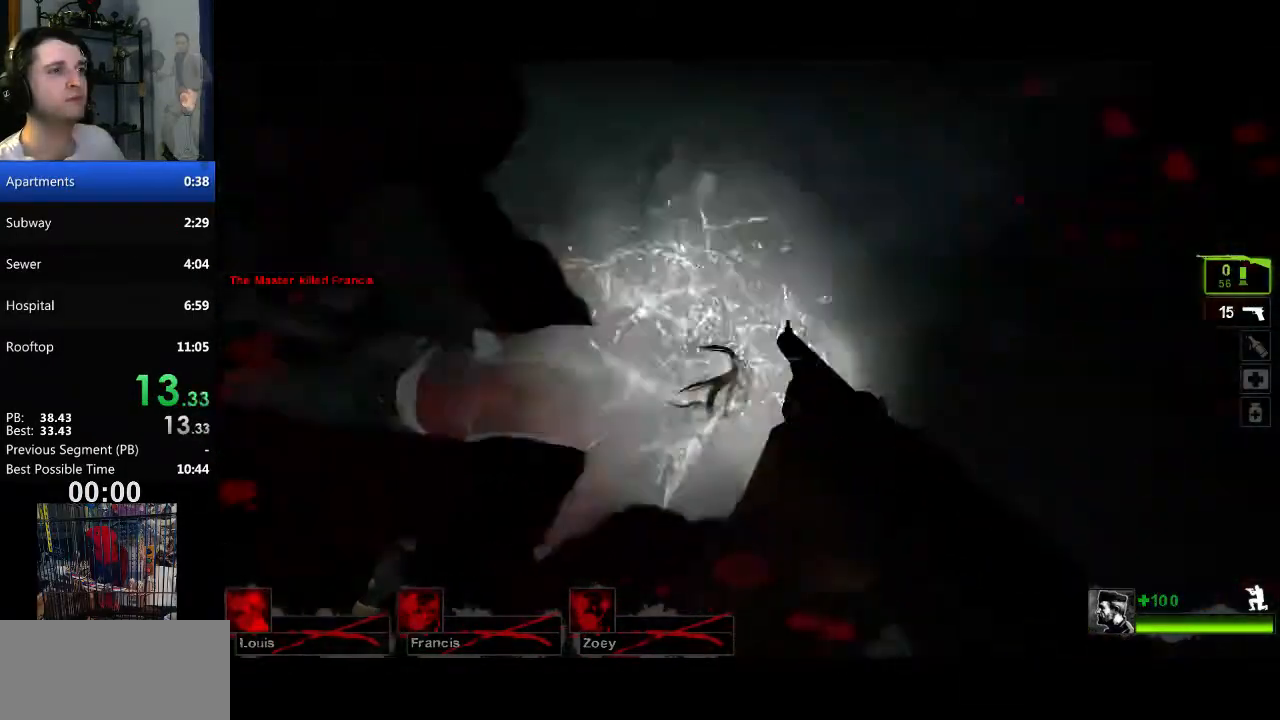
{"keys": [], "mouse": ["mb4"], "events": [[17, "mouse_left", "up"], [334, "a", "up"]]}
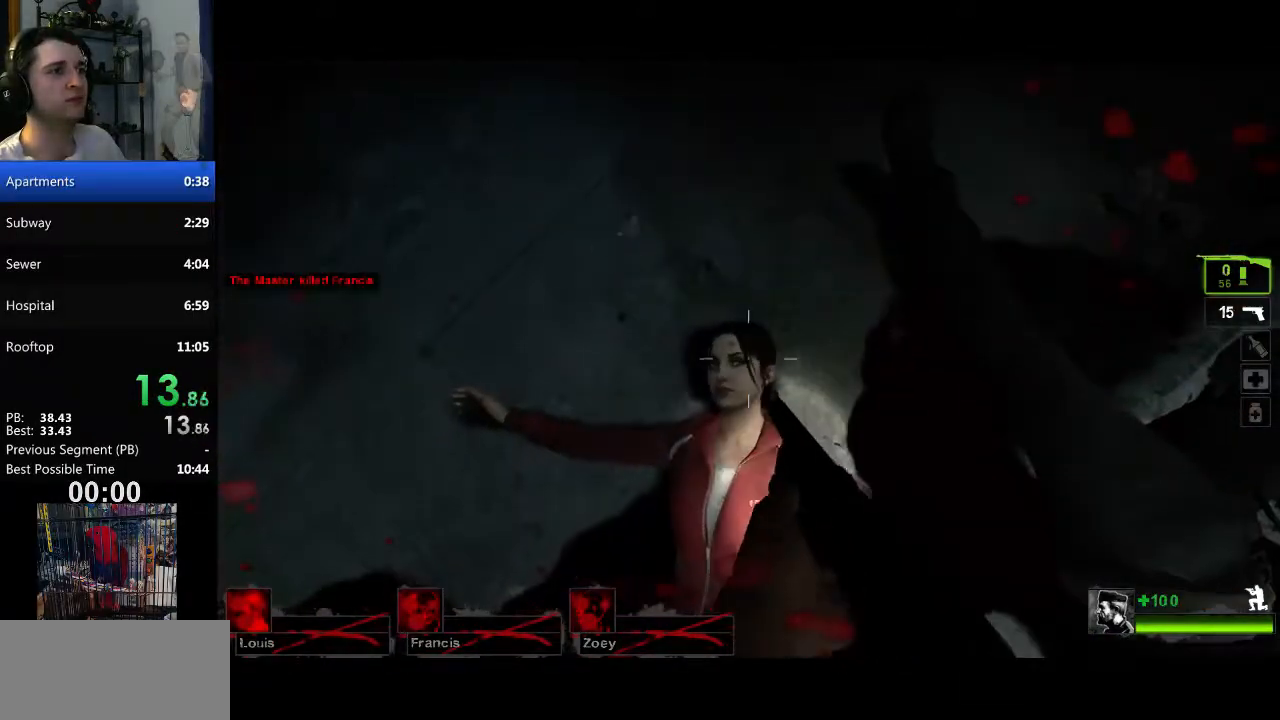
{"keys": [], "mouse": ["mb4"], "events": [[151, "a", "down"], [217, "mouse_left", "down"], [251, "a", "up"], [434, "mouse_left", "up"]]}
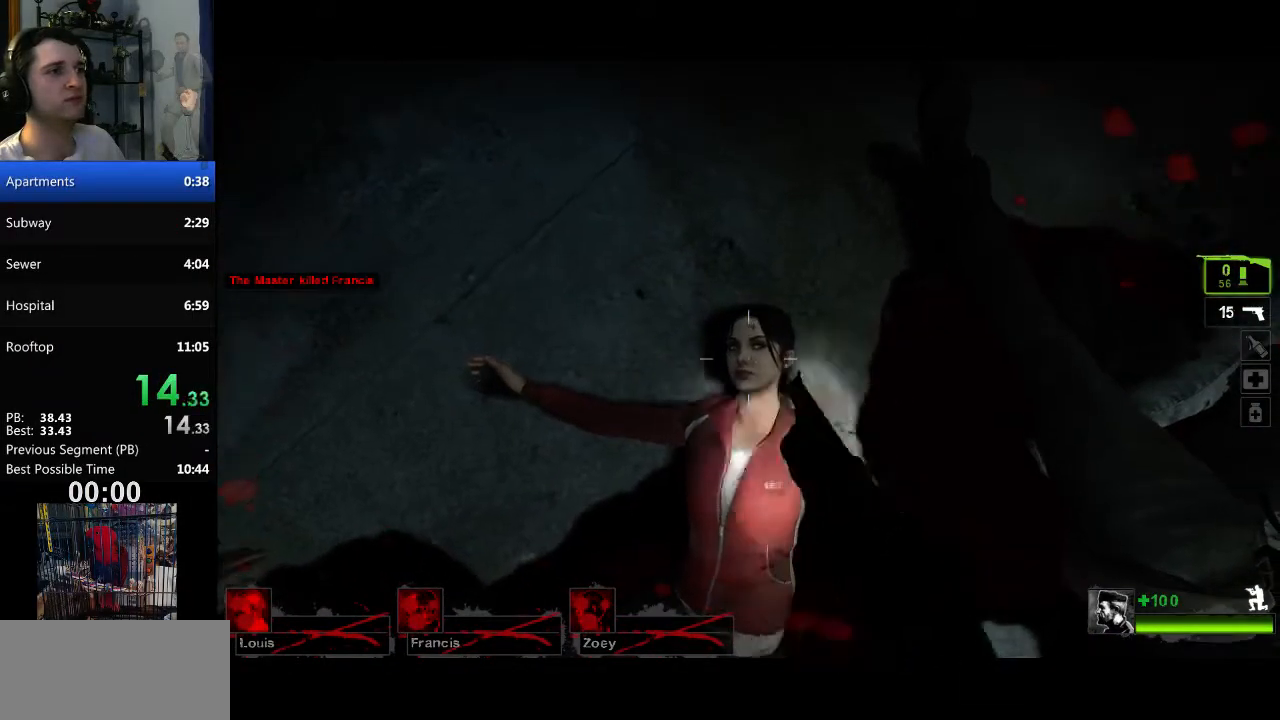
{"keys": [], "mouse": ["mb4"], "events": [[350, "a", "down"], [500, "a", "up"]]}
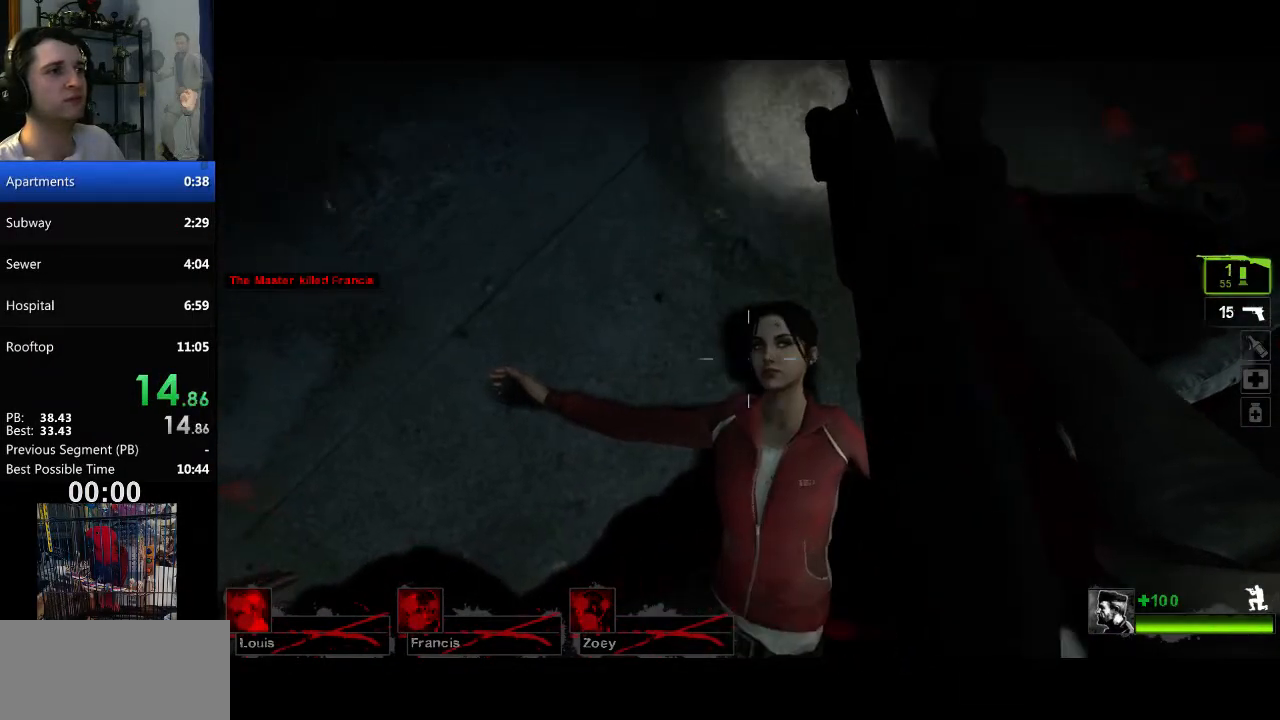
{"keys": [], "mouse": ["mb4"], "events": []}
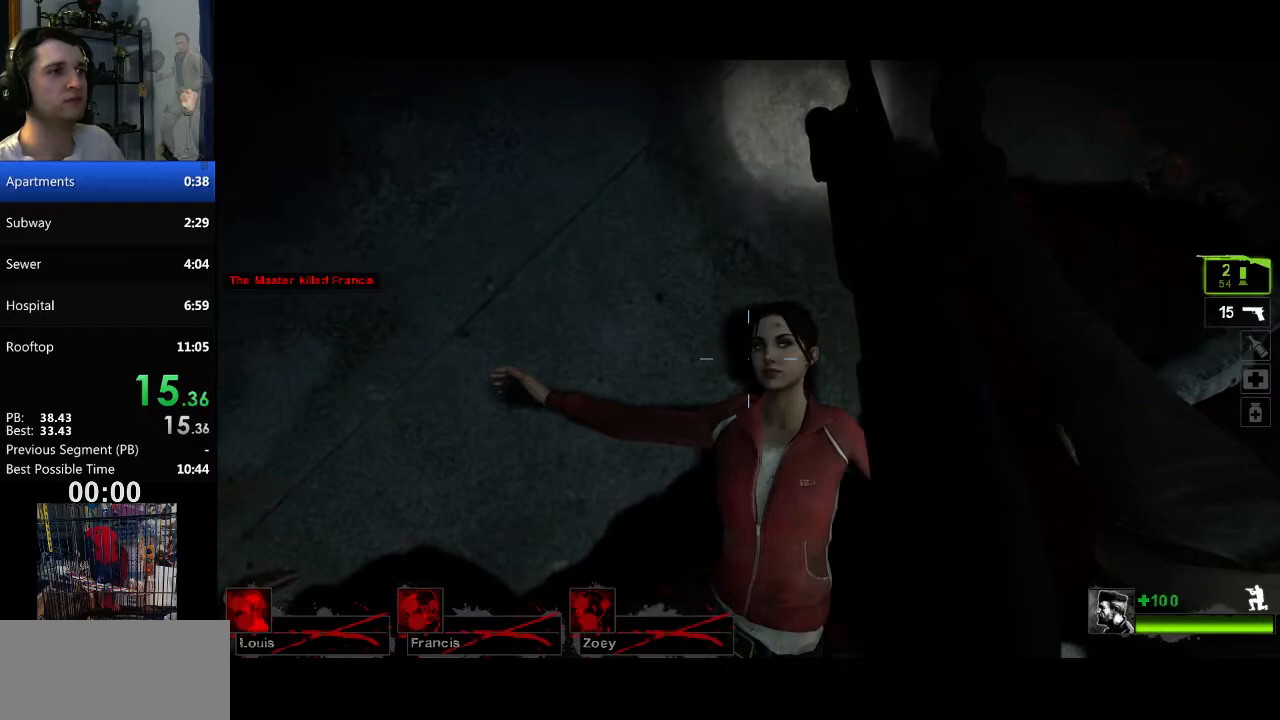
{"keys": [], "mouse": ["mb4"], "events": []}
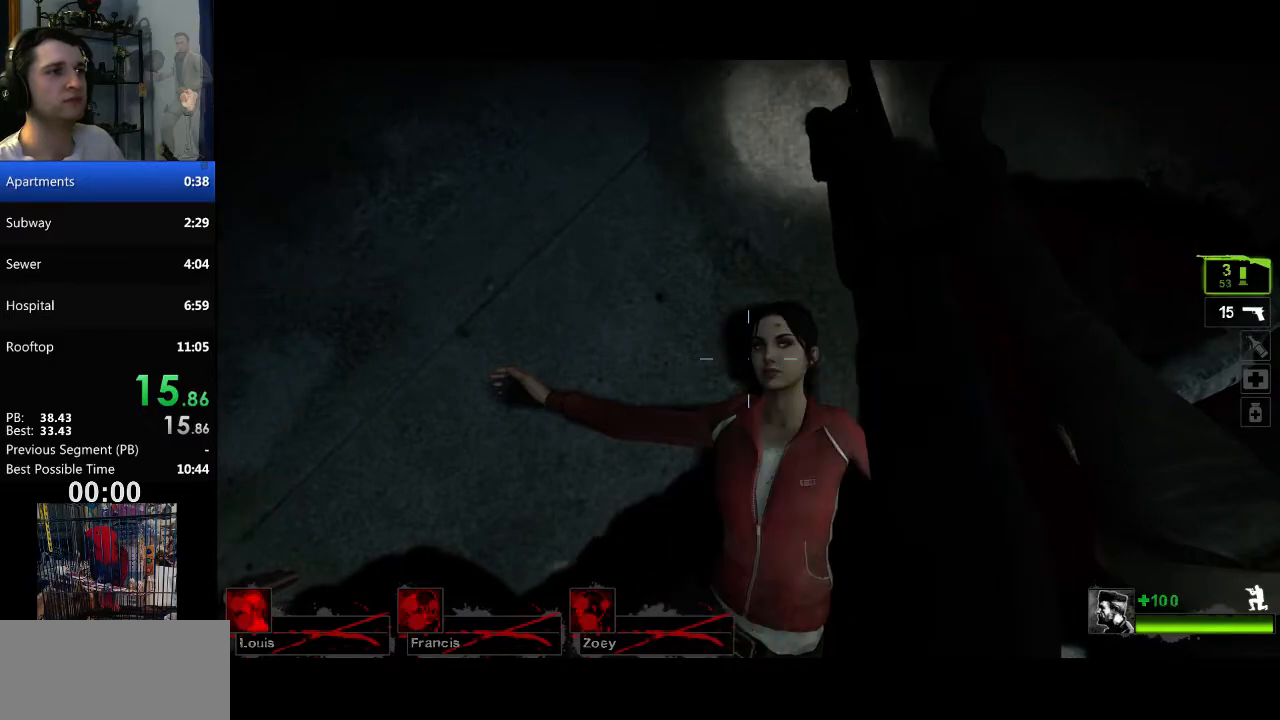
{"keys": [], "mouse": ["mb4"], "events": []}
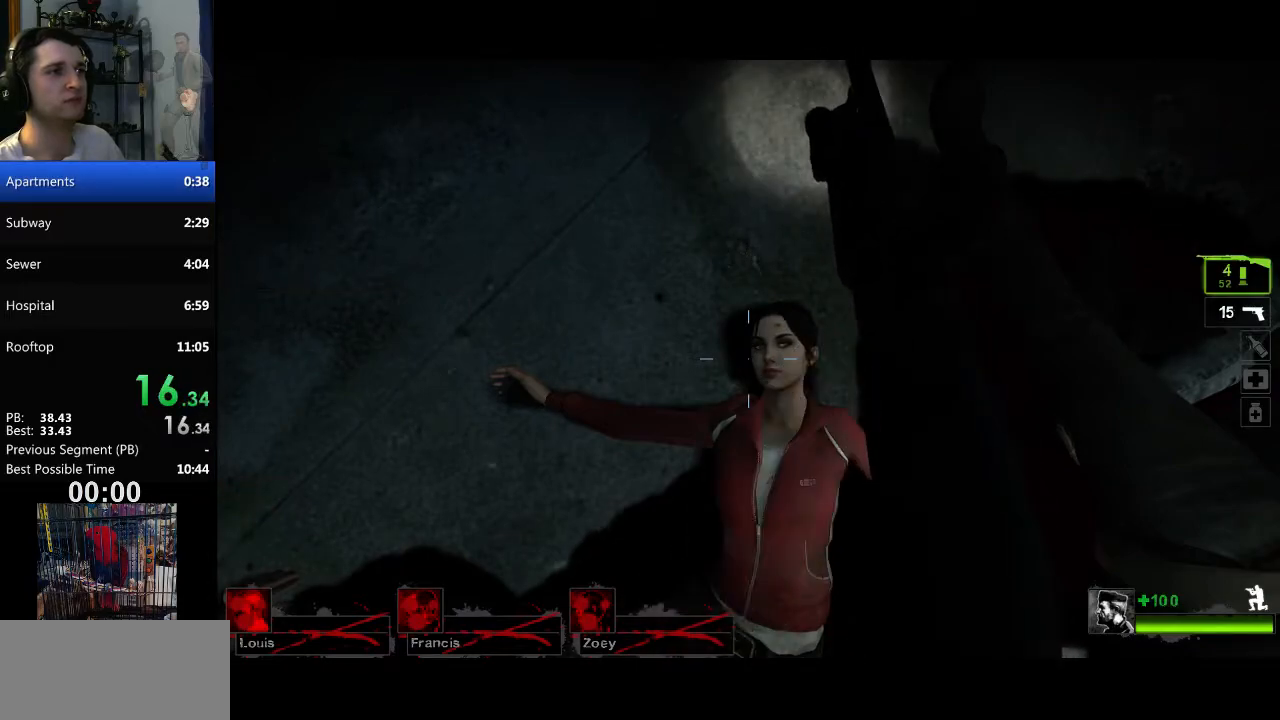
{"keys": [], "mouse": ["mb4"], "events": []}
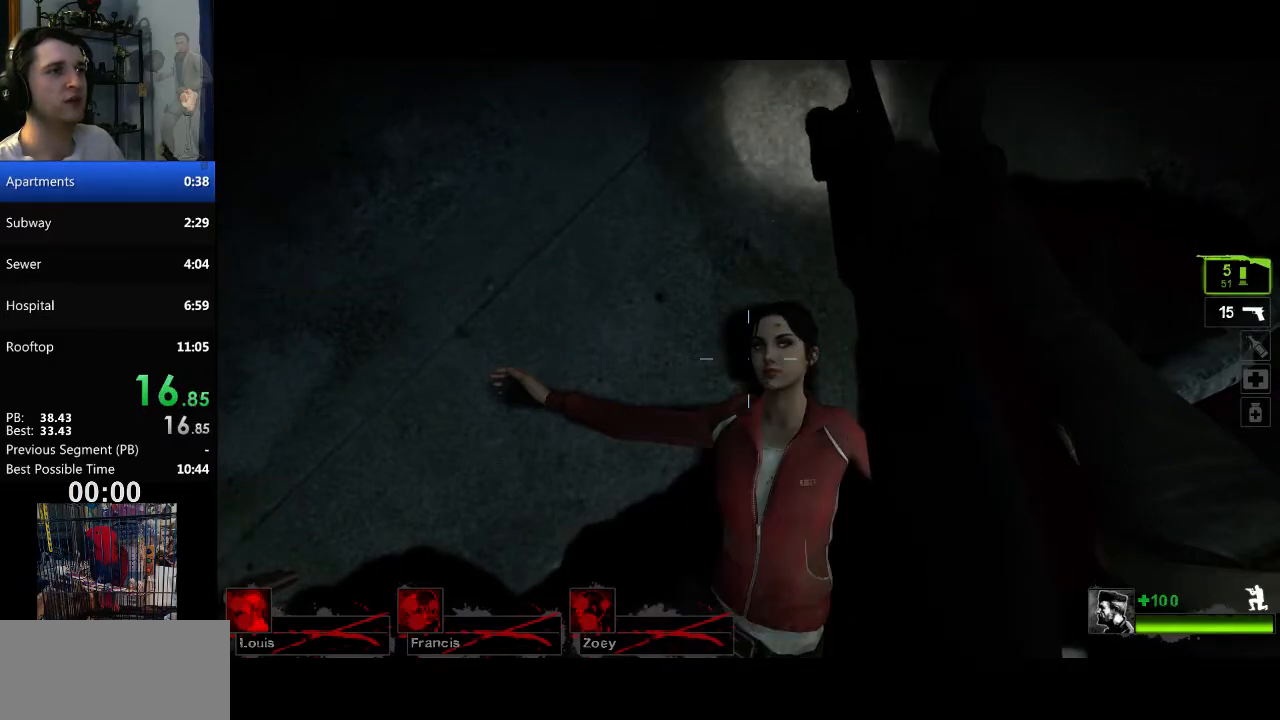
{"keys": [], "mouse": ["mb4"], "events": []}
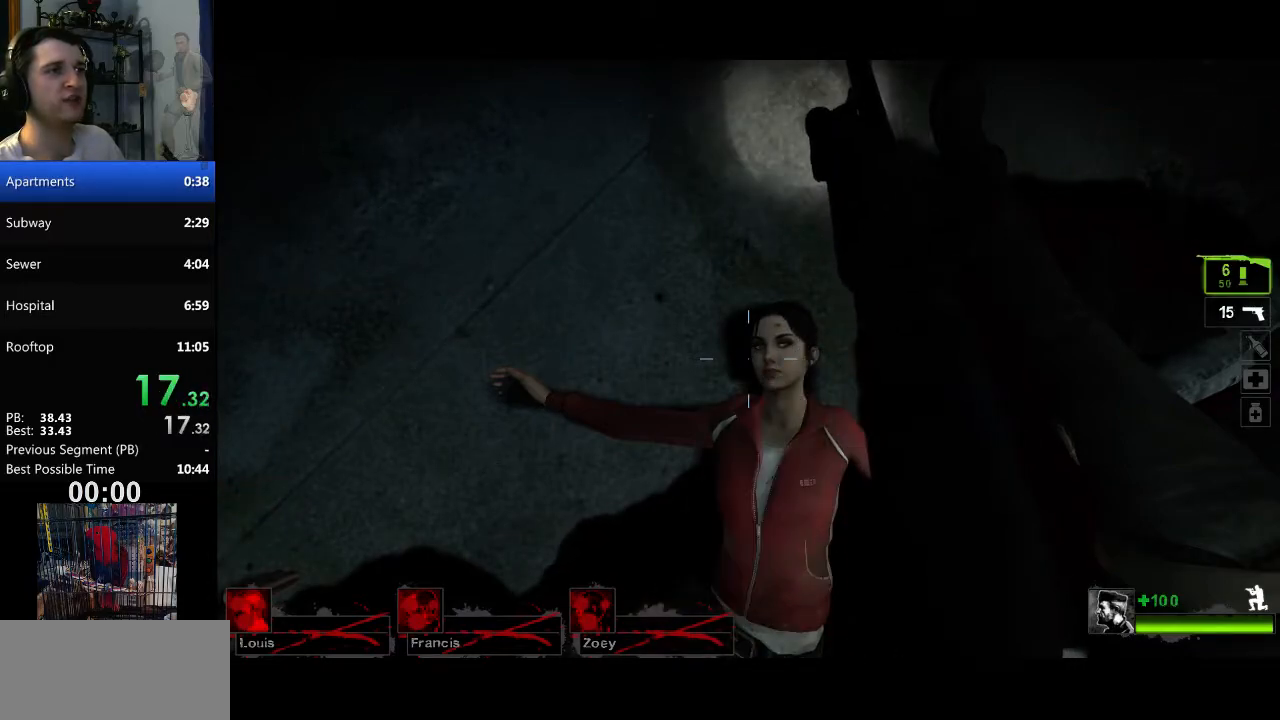
{"keys": [], "mouse": ["mb4"], "events": []}
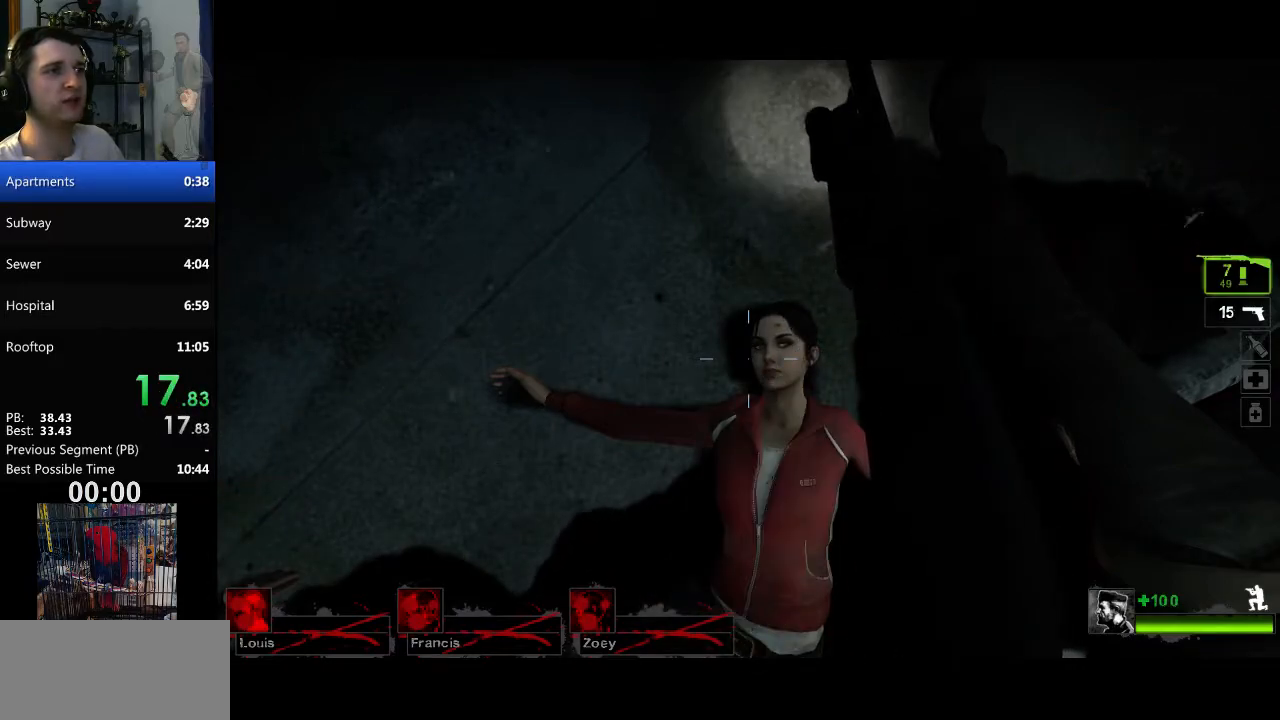
{"keys": [], "mouse": ["mb4"], "events": []}
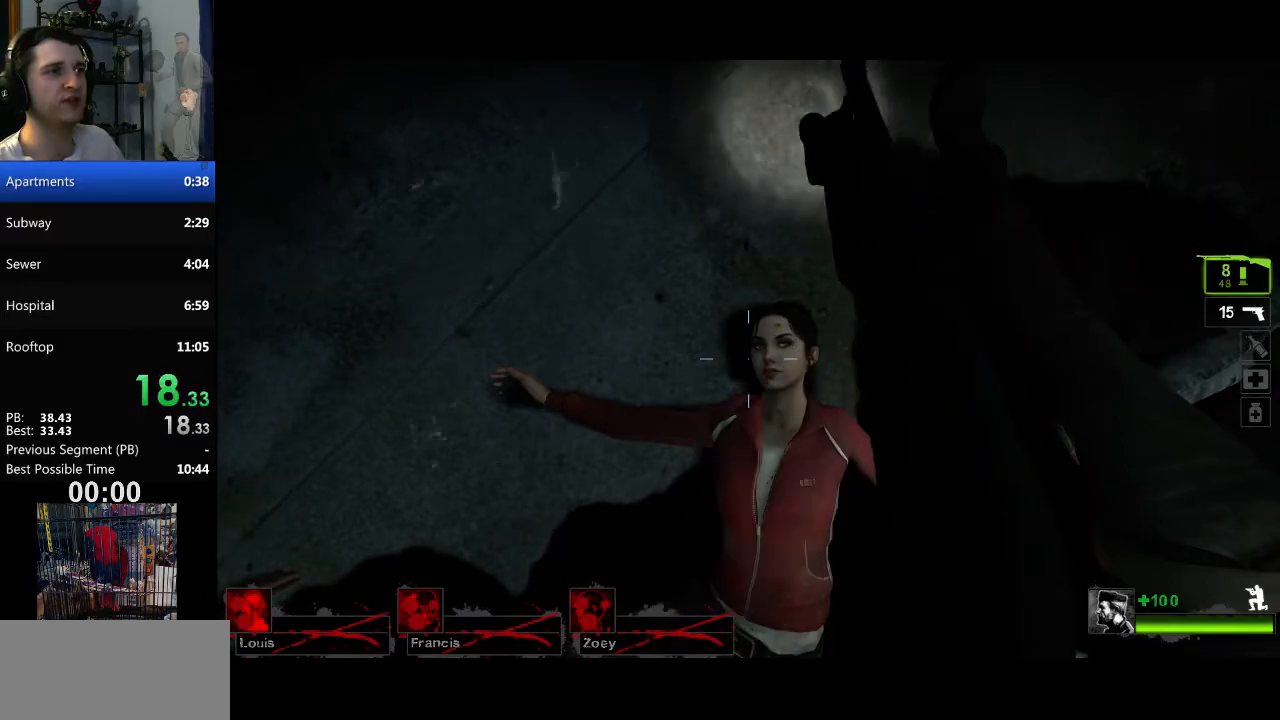
{"keys": [], "mouse": ["mb4"], "events": []}
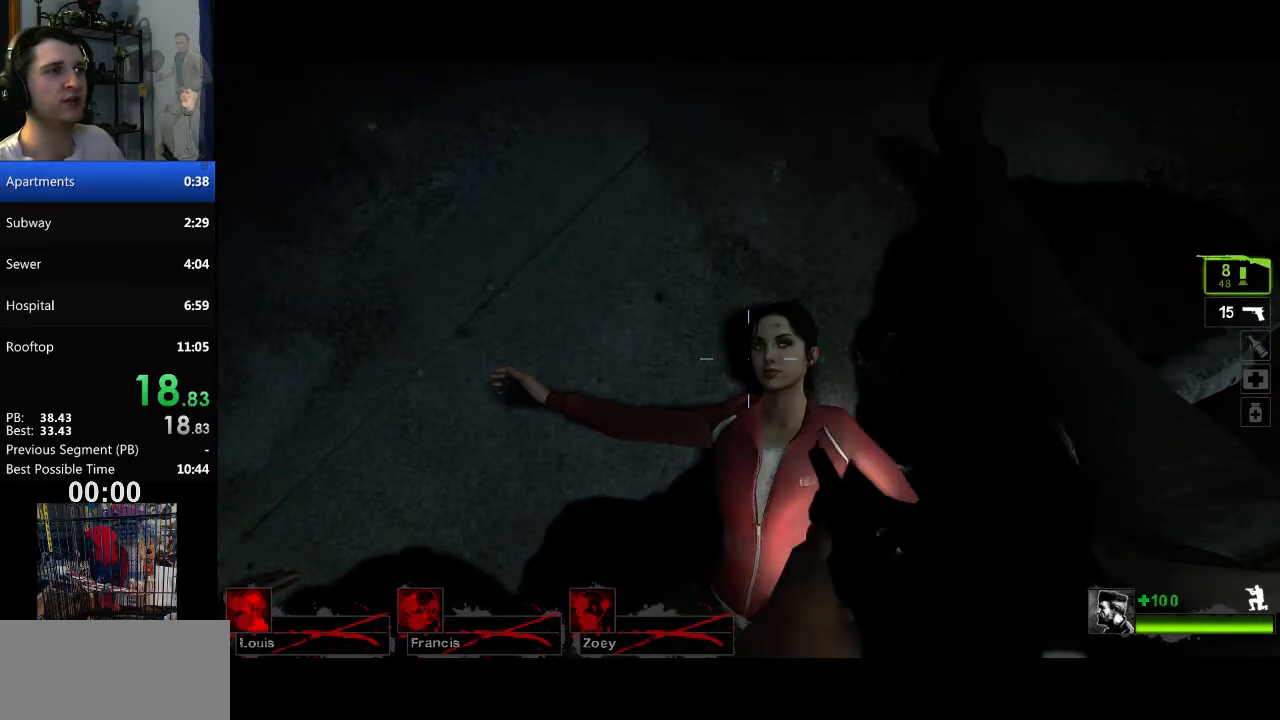
{"keys": [], "mouse": ["mb4"], "events": []}
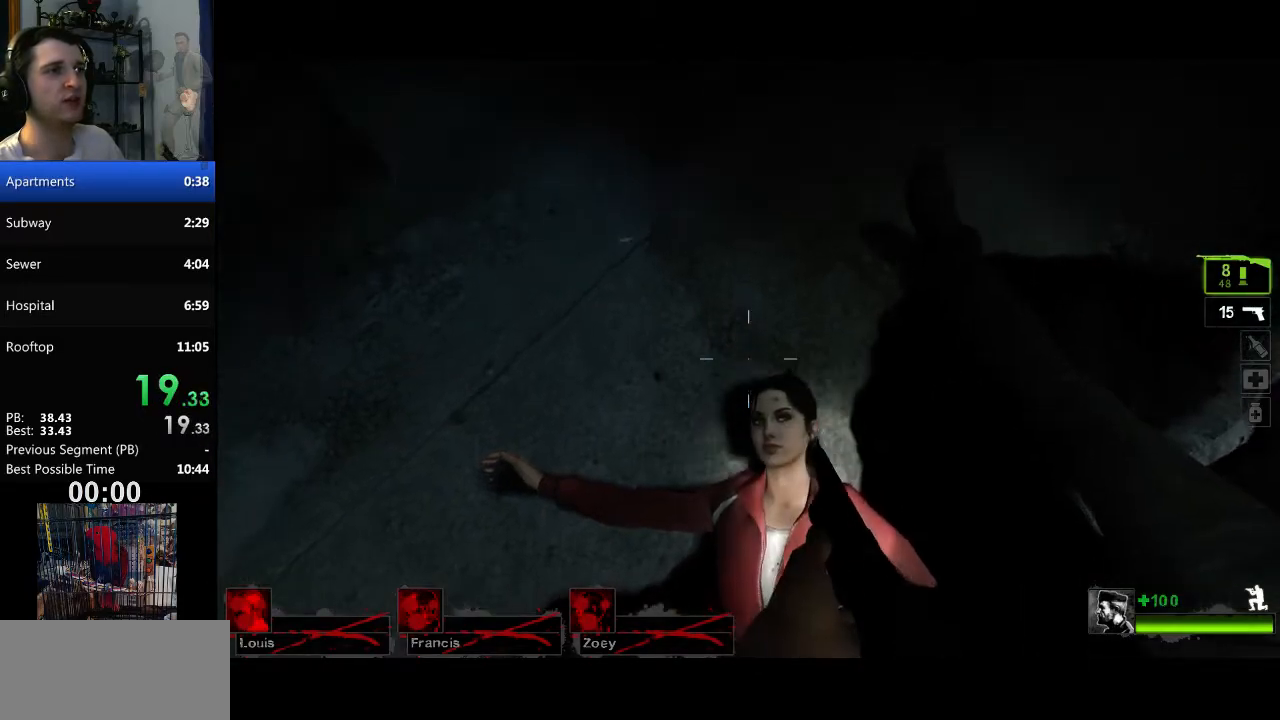
{"keys": [], "mouse": ["mb4"], "events": []}
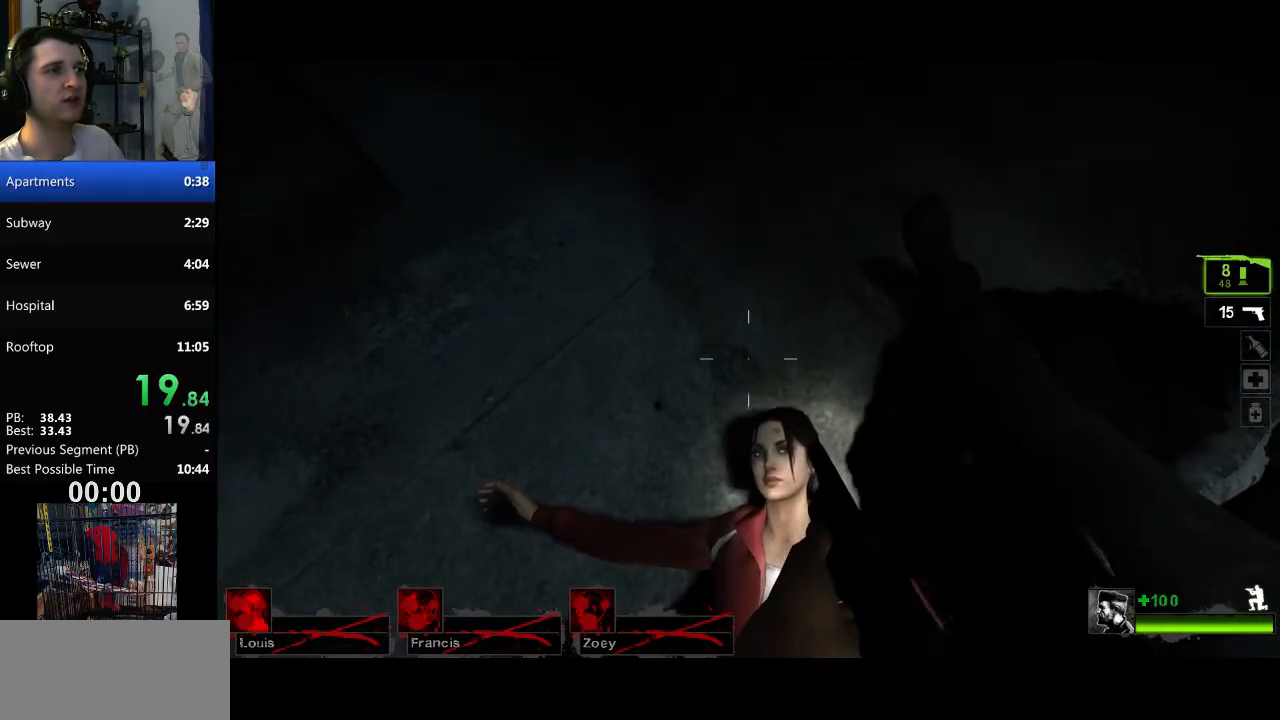
{"keys": [], "mouse": ["mb4"], "events": []}
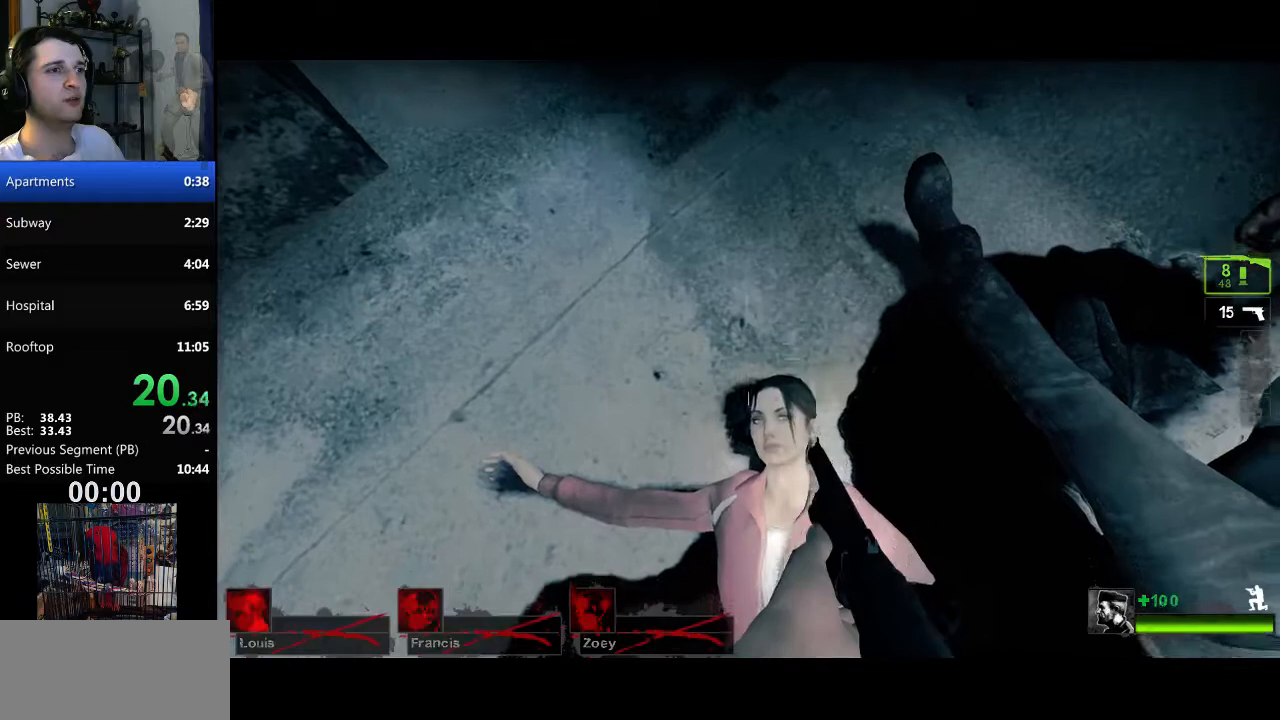
{"keys": [], "mouse": ["mb4"], "events": []}
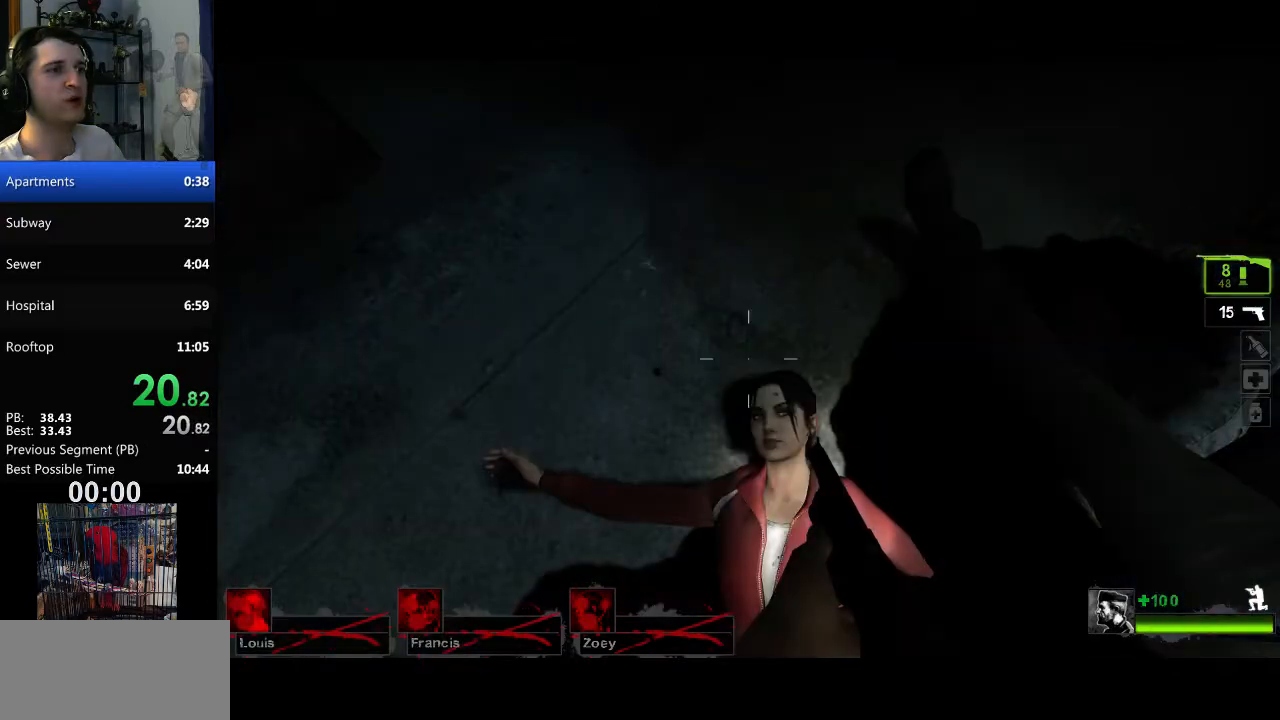
{"keys": [], "mouse": ["mb4"], "events": []}
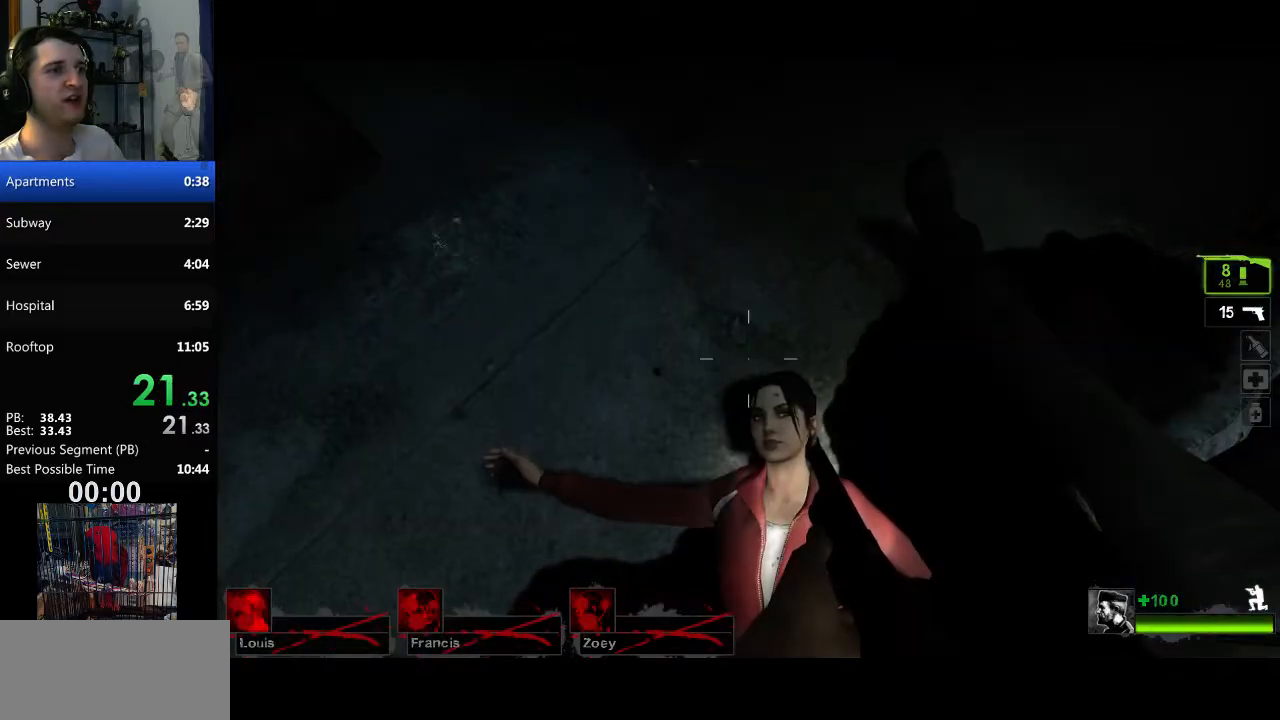
{"keys": [], "mouse": ["mb4"], "events": []}